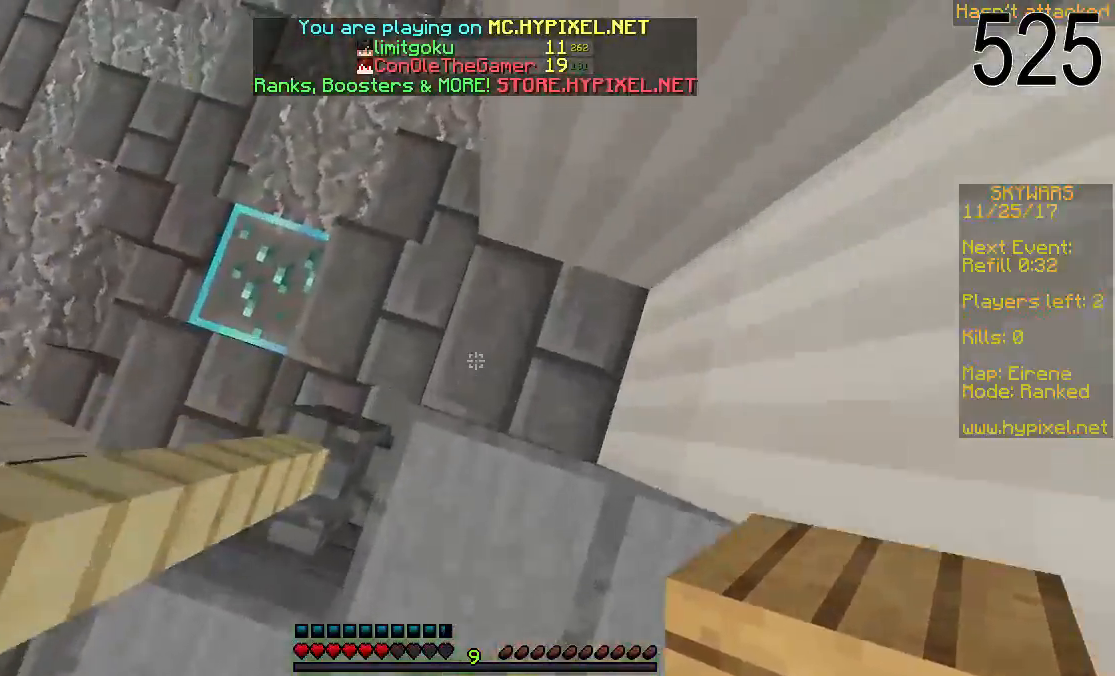
Gameplay with keyboard and mouse; each line is a JSON object with the keys and mouse buttons held at the frame after it. "events" lists presses ("down") and releases ("up") of "a", "d", "s", "space", "w", "mouse_left" and "mouse_right" between this image and that frame as [ms after this image, input, new state], when the widget could be followed in between. "mouse_left", "mouse_right" = the "left", "right" buttons of the "mouse" list. No other keys are recorded. Fast repeated clicks can show as one long hold. Mouse movement is not recorded.
{"keys": ["space", "w"], "mouse": [], "events": [[50, "mouse_right", "down"], [200, "mouse_right", "up"], [300, "mouse_right", "down"], [383, "mouse_right", "up"], [417, "space", "down"]]}
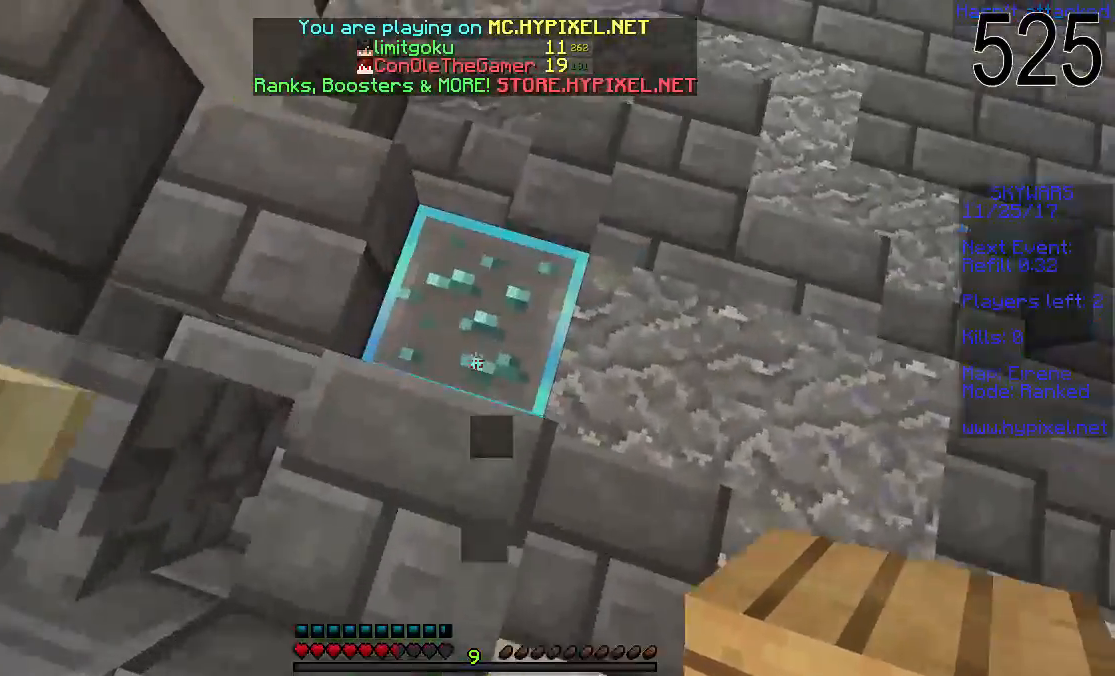
{"keys": ["space", "w"], "mouse": [], "events": [[100, "mouse_right", "down"], [183, "mouse_right", "up"], [250, "mouse_right", "down"], [300, "mouse_right", "up"], [350, "mouse_right", "down"], [350, "space", "up"], [400, "mouse_right", "up"], [450, "mouse_right", "down"], [500, "mouse_right", "up"], [500, "space", "down"]]}
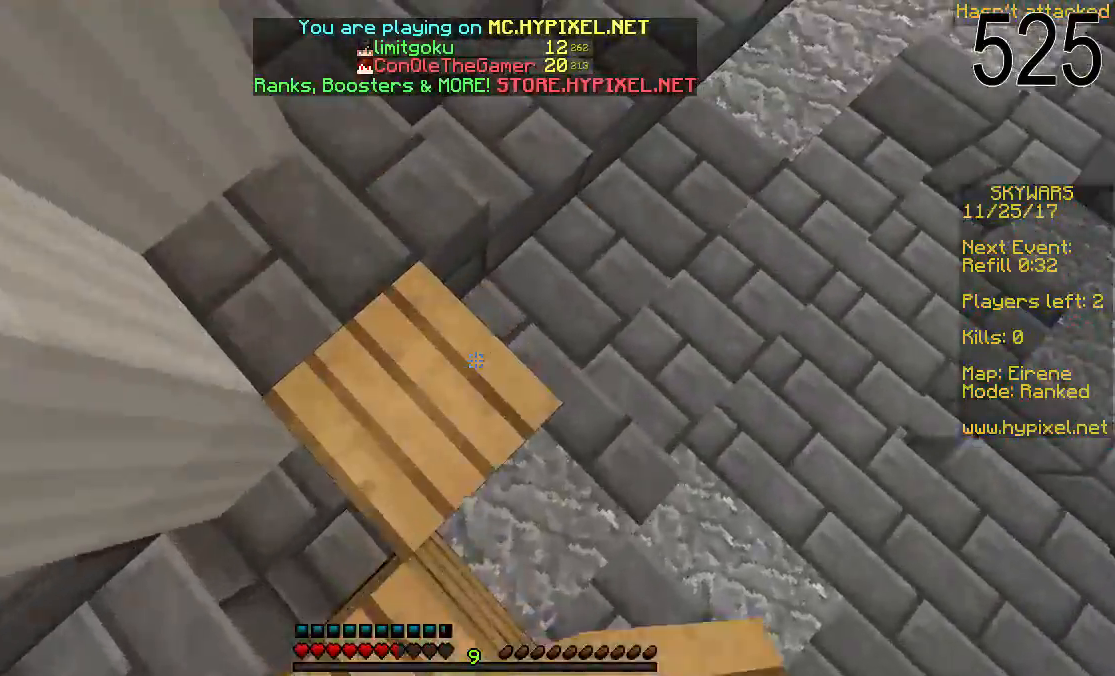
{"keys": ["w"], "mouse": ["right"], "events": [[50, "mouse_right", "down"], [83, "mouse_right", "up"], [150, "mouse_right", "down"], [200, "mouse_right", "up"], [250, "mouse_right", "down"], [300, "mouse_right", "up"], [350, "mouse_right", "down"], [350, "space", "up"], [450, "mouse_right", "up"], [500, "mouse_right", "down"]]}
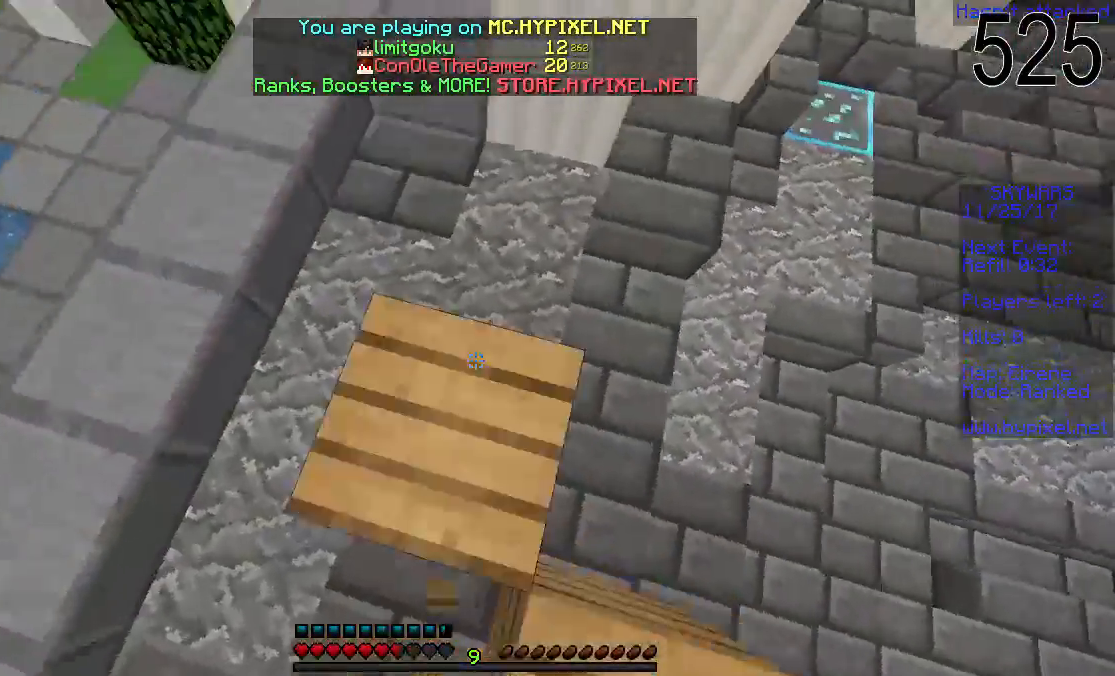
{"keys": ["space", "w"], "mouse": [], "events": [[50, "mouse_right", "up"], [50, "space", "down"], [150, "mouse_right", "down"], [200, "mouse_right", "up"], [200, "space", "up"], [250, "mouse_right", "down"], [300, "mouse_right", "up"], [350, "a", "down"], [350, "mouse_right", "down"], [400, "mouse_right", "up"], [450, "mouse_right", "down"], [483, "space", "down"], [500, "a", "up"], [500, "mouse_right", "up"]]}
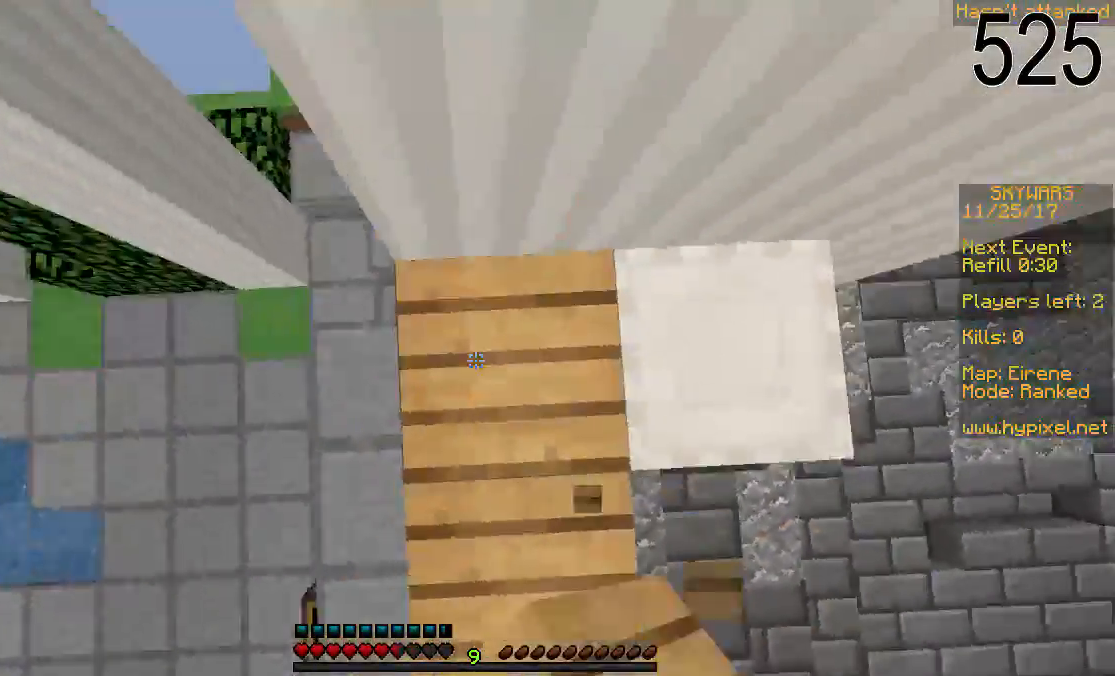
{"keys": ["space"], "mouse": ["right"], "events": [[50, "d", "down"], [50, "mouse_right", "down"], [100, "mouse_right", "up"], [150, "mouse_right", "down"], [250, "d", "up"], [250, "w", "up"], [350, "mouse_right", "up"], [400, "mouse_right", "down"], [450, "mouse_right", "up"], [500, "mouse_right", "down"]]}
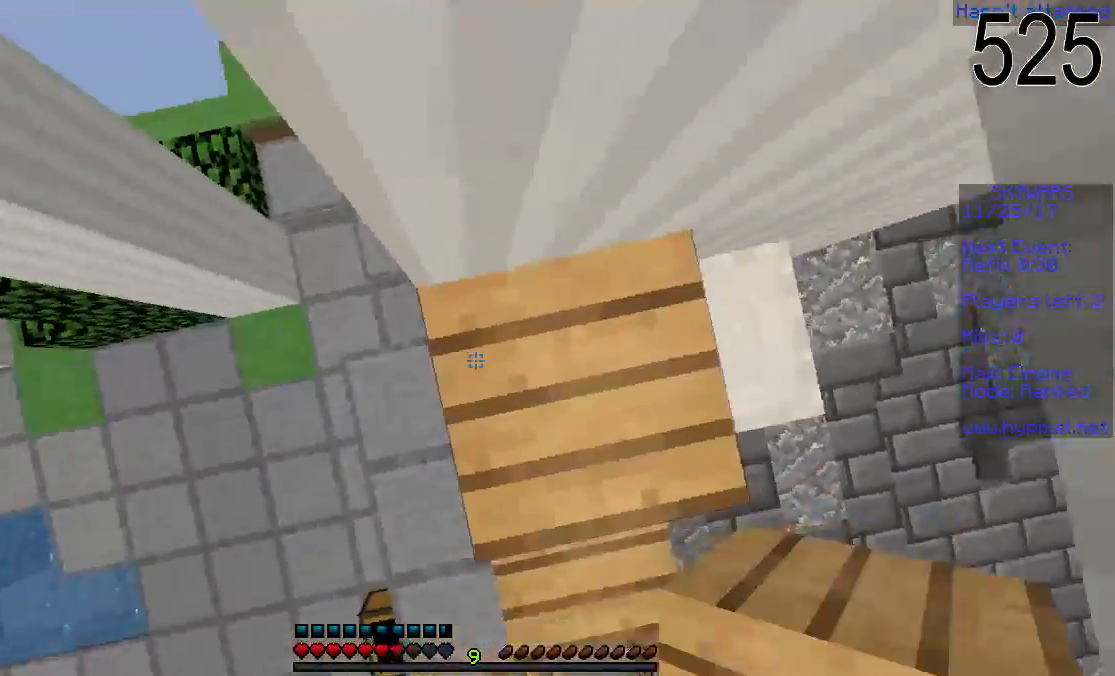
{"keys": ["space"], "mouse": ["right"], "events": [[50, "mouse_right", "up"], [100, "d", "down"], [100, "mouse_right", "down"], [150, "mouse_right", "up"], [200, "mouse_right", "down"], [250, "d", "up"], [250, "mouse_right", "up"], [300, "mouse_right", "down"]]}
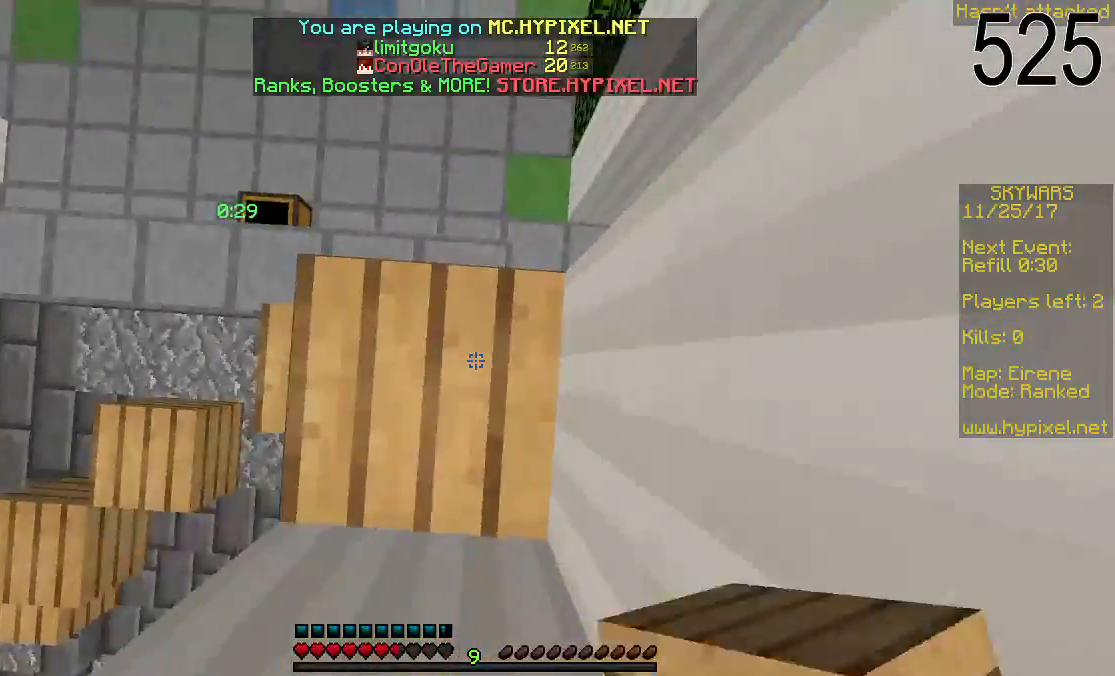
{"keys": ["space"], "mouse": ["right"], "events": []}
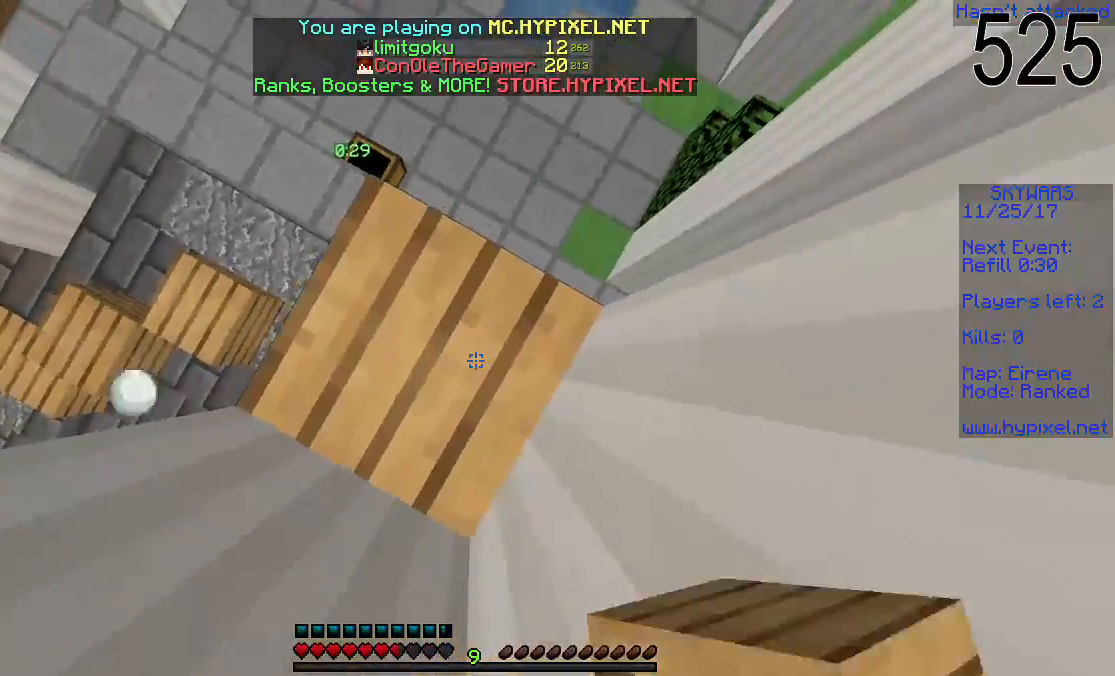
{"keys": ["space"], "mouse": ["right"], "events": []}
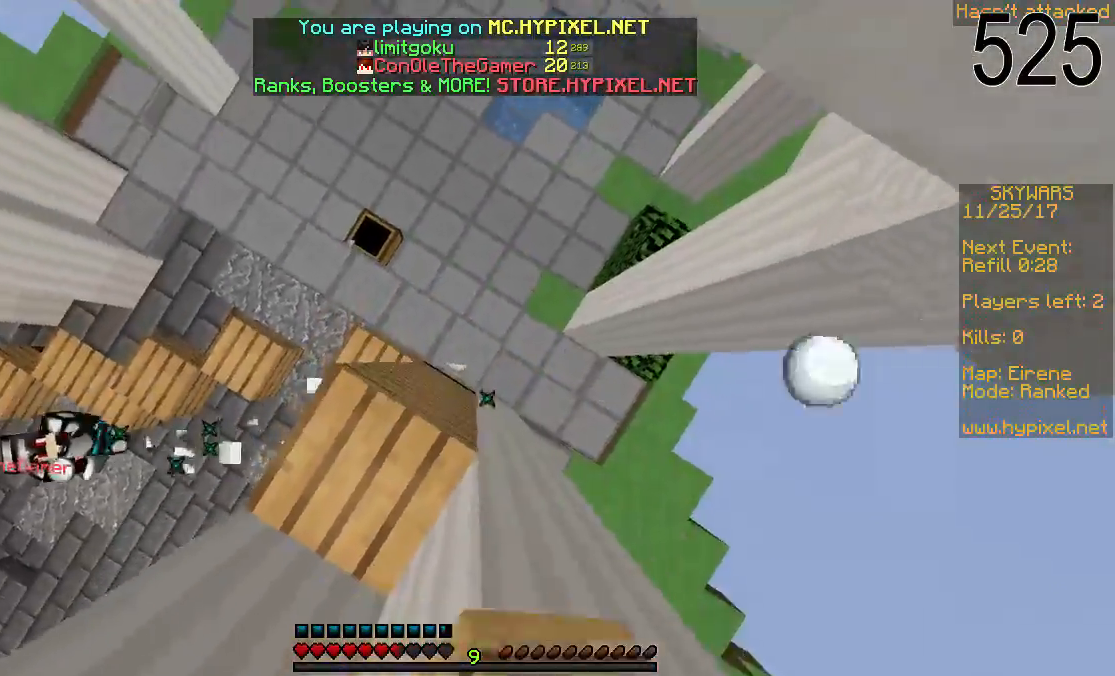
{"keys": ["w"], "mouse": [], "events": [[150, "mouse_right", "up"], [150, "s", "down"], [150, "space", "up"], [200, "w", "down"], [250, "s", "up"]]}
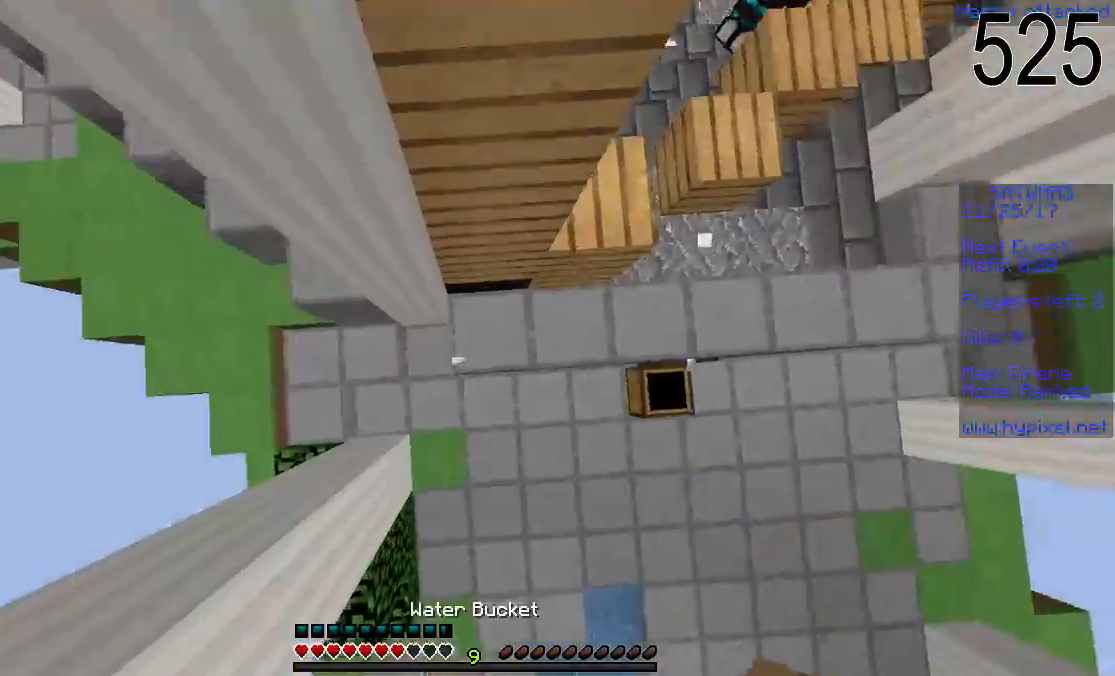
{"keys": ["w"], "mouse": [], "events": [[200, "a", "down"], [250, "mouse_right", "down"], [300, "a", "up"], [300, "mouse_right", "up"], [350, "mouse_right", "down"], [400, "mouse_right", "up"]]}
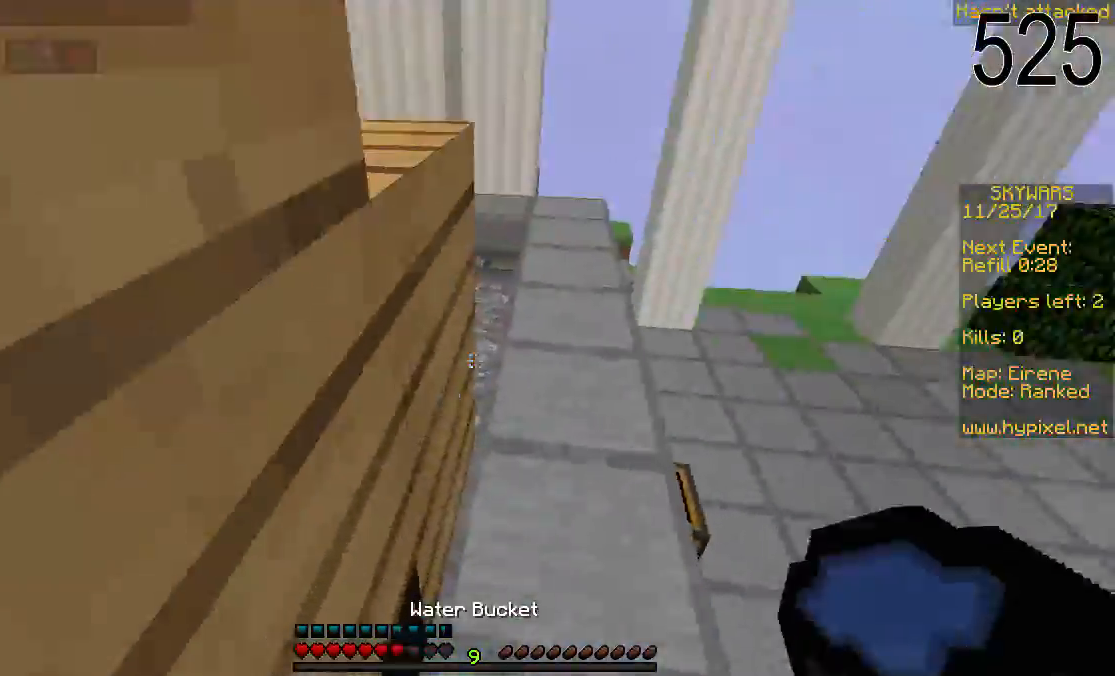
{"keys": ["w"], "mouse": [], "events": [[250, "mouse_left", "down"], [300, "mouse_left", "up"], [350, "mouse_left", "down"], [400, "mouse_left", "up"], [450, "mouse_left", "down"], [500, "mouse_left", "up"]]}
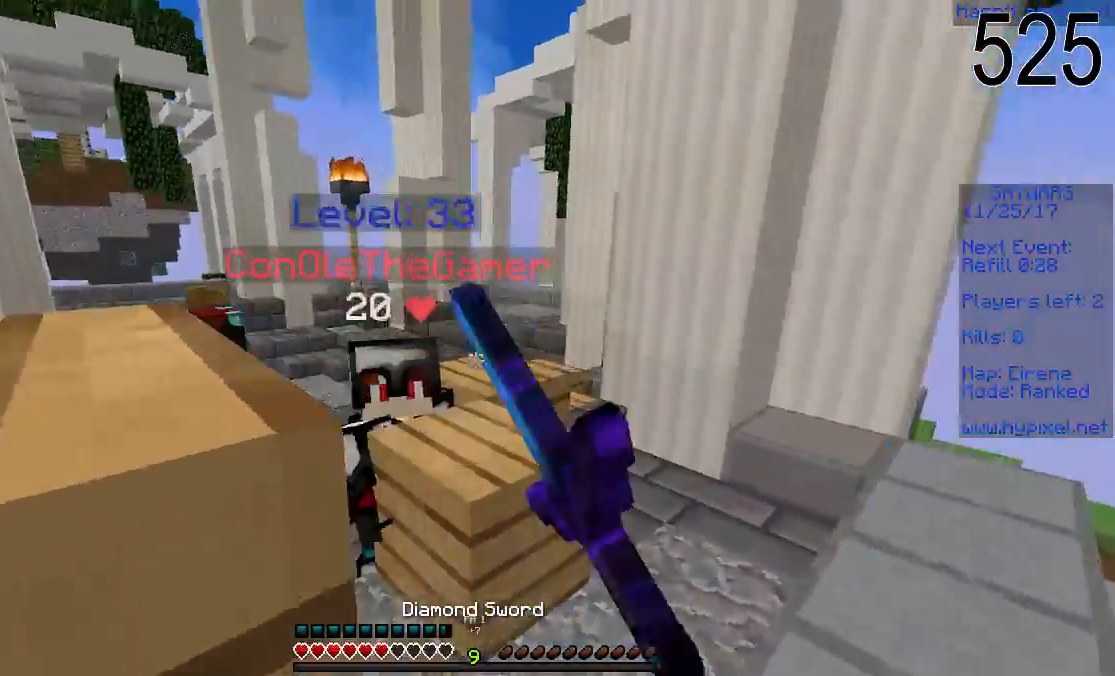
{"keys": ["a", "w"], "mouse": ["left"], "events": [[50, "mouse_left", "down"], [100, "mouse_left", "up"], [150, "mouse_left", "down"], [200, "mouse_left", "up"], [250, "mouse_left", "down"], [300, "mouse_left", "up"], [350, "mouse_left", "down"], [400, "a", "down"], [400, "mouse_left", "up"], [450, "mouse_left", "down"]]}
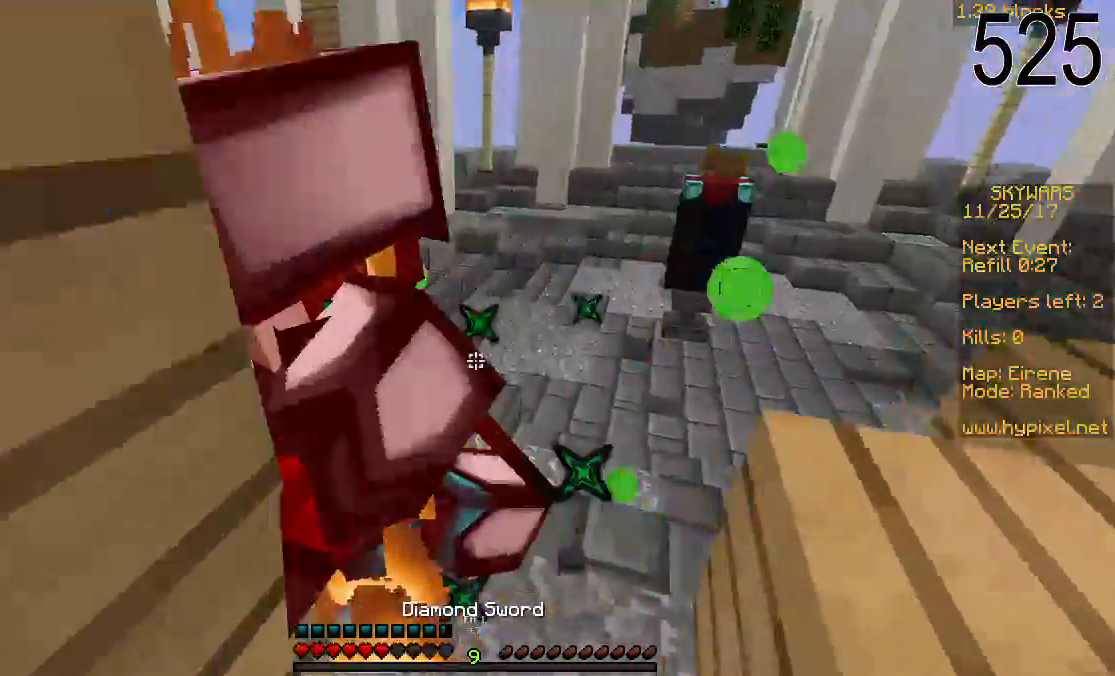
{"keys": ["s"], "mouse": ["left"], "events": [[50, "a", "up"], [50, "mouse_left", "up"], [100, "mouse_left", "down"], [150, "mouse_left", "up"], [200, "mouse_left", "down"], [200, "s", "down"], [250, "mouse_left", "up"], [250, "w", "up"], [300, "mouse_left", "down"], [350, "mouse_left", "up"], [400, "mouse_left", "down"], [450, "mouse_left", "up"], [500, "mouse_left", "down"]]}
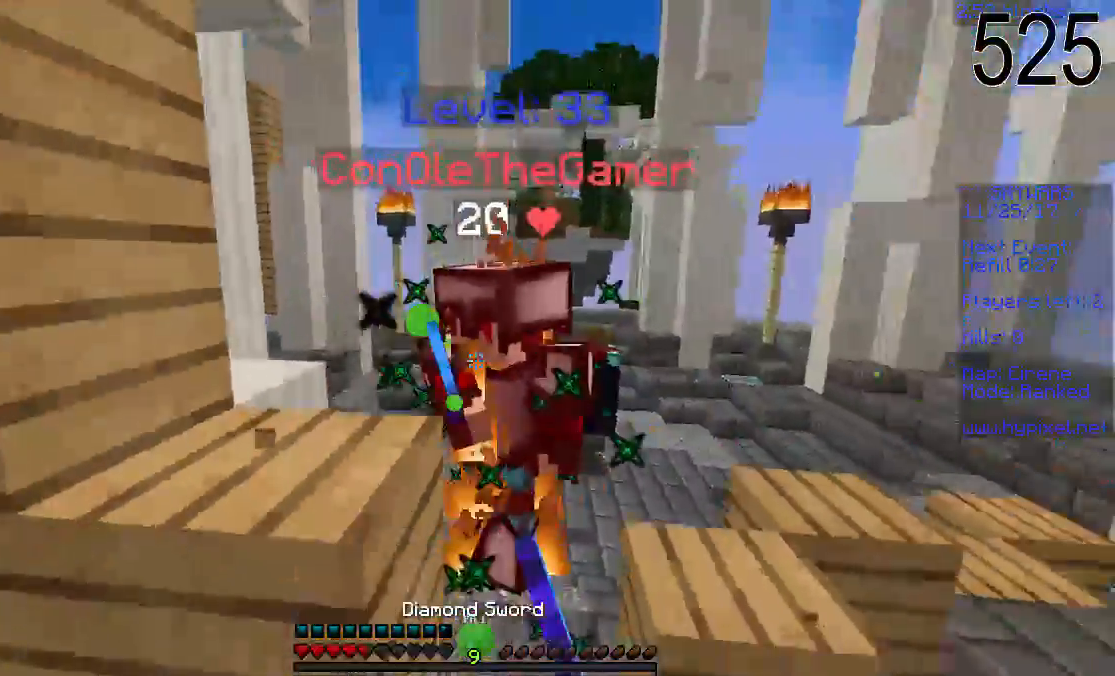
{"keys": ["a", "space", "w"], "mouse": [], "events": [[50, "mouse_left", "up"], [50, "s", "up"], [50, "w", "down"], [300, "space", "down"], [450, "a", "down"], [450, "mouse_right", "down"], [500, "mouse_right", "up"]]}
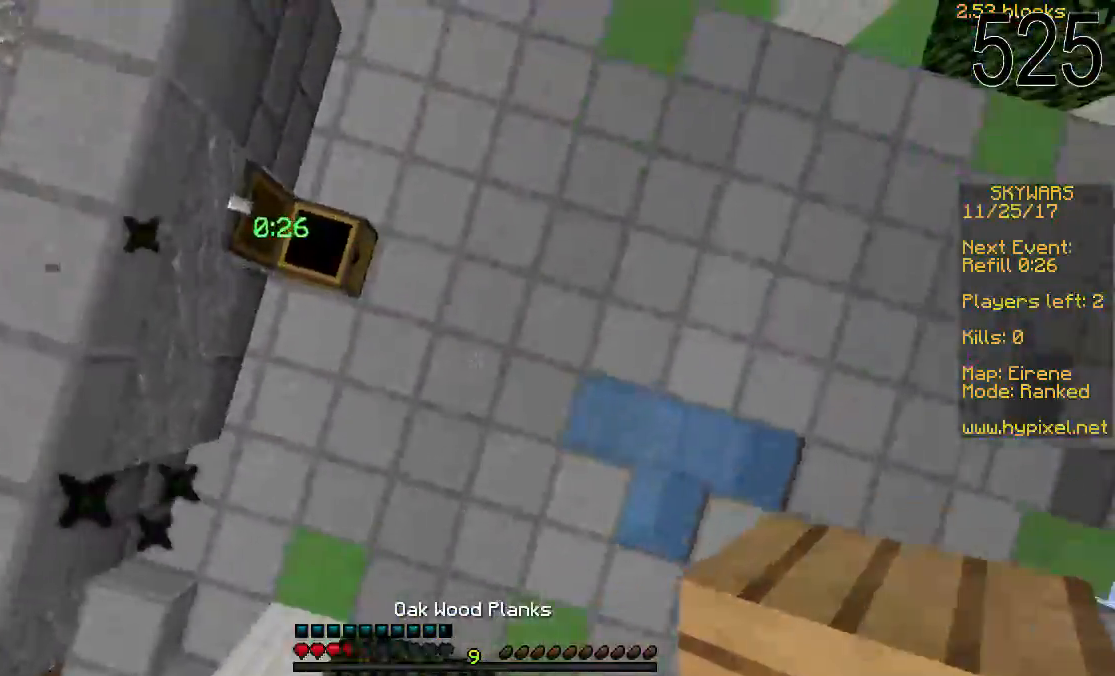
{"keys": ["space", "w"], "mouse": ["right"], "events": [[200, "a", "up"], [283, "mouse_right", "down"], [350, "mouse_right", "up"], [400, "mouse_right", "down"], [450, "mouse_right", "up"], [500, "mouse_right", "down"]]}
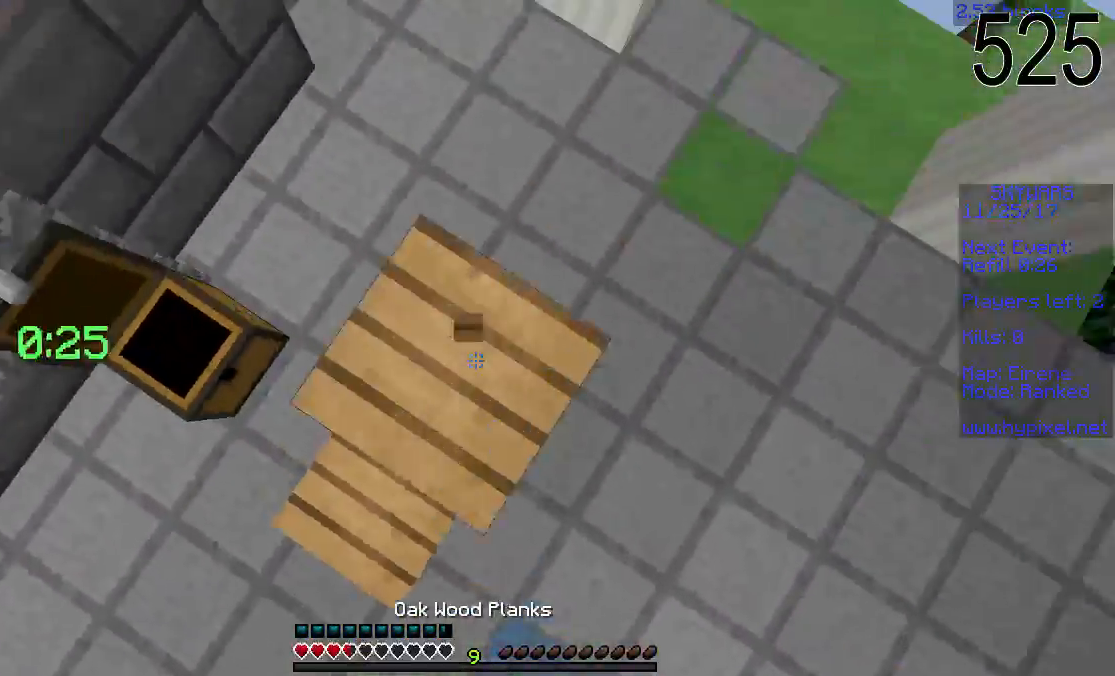
{"keys": ["space", "w"], "mouse": ["right"], "events": [[50, "mouse_right", "up"], [100, "mouse_right", "down"], [150, "mouse_right", "up"], [200, "mouse_right", "down"], [250, "mouse_right", "up"], [300, "mouse_right", "down"], [350, "mouse_right", "up"], [400, "mouse_right", "down"], [450, "mouse_right", "up"], [500, "mouse_right", "down"]]}
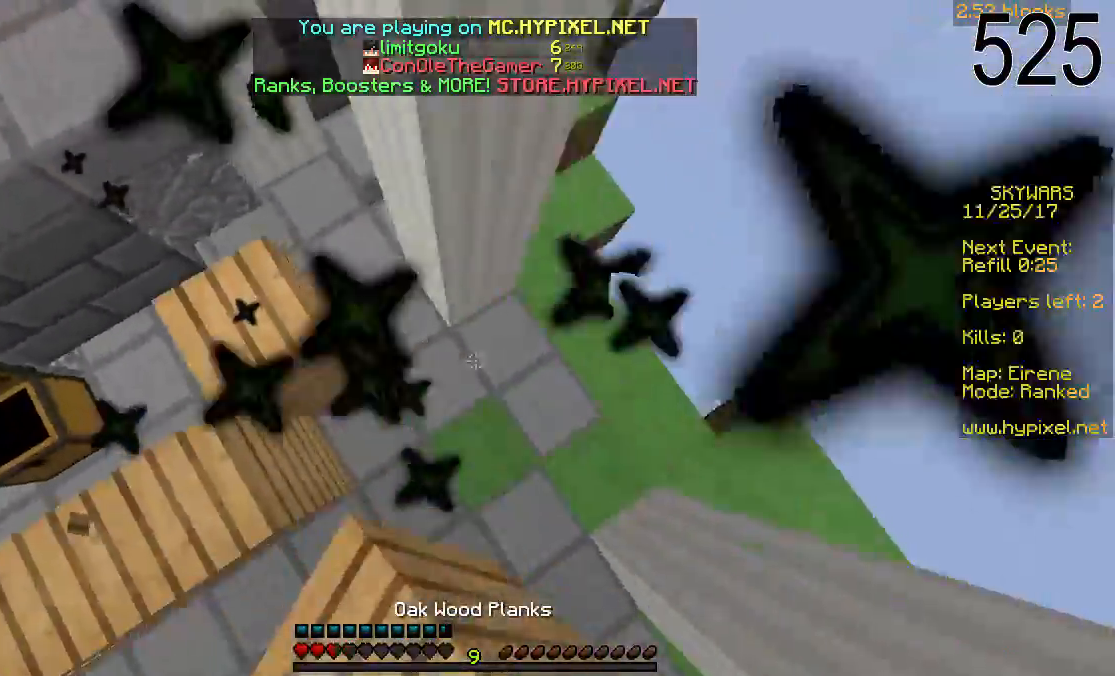
{"keys": ["a", "w"], "mouse": ["right"], "events": [[50, "mouse_right", "up"], [100, "mouse_right", "down"], [150, "mouse_right", "up"], [350, "a", "down"], [450, "space", "up"], [500, "mouse_right", "down"]]}
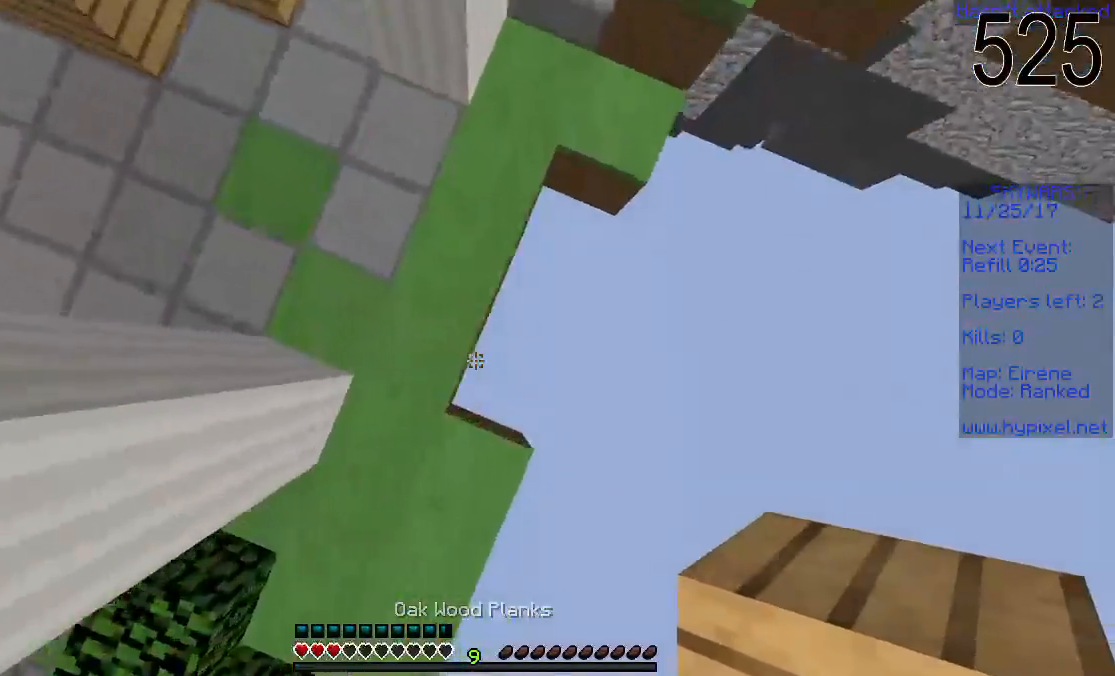
{"keys": ["space", "w"], "mouse": ["right"], "events": [[50, "a", "up"], [50, "mouse_right", "up"], [100, "mouse_right", "down"], [150, "mouse_right", "up"], [200, "mouse_right", "down"], [300, "space", "down"], [350, "mouse_right", "up"], [400, "mouse_right", "down"]]}
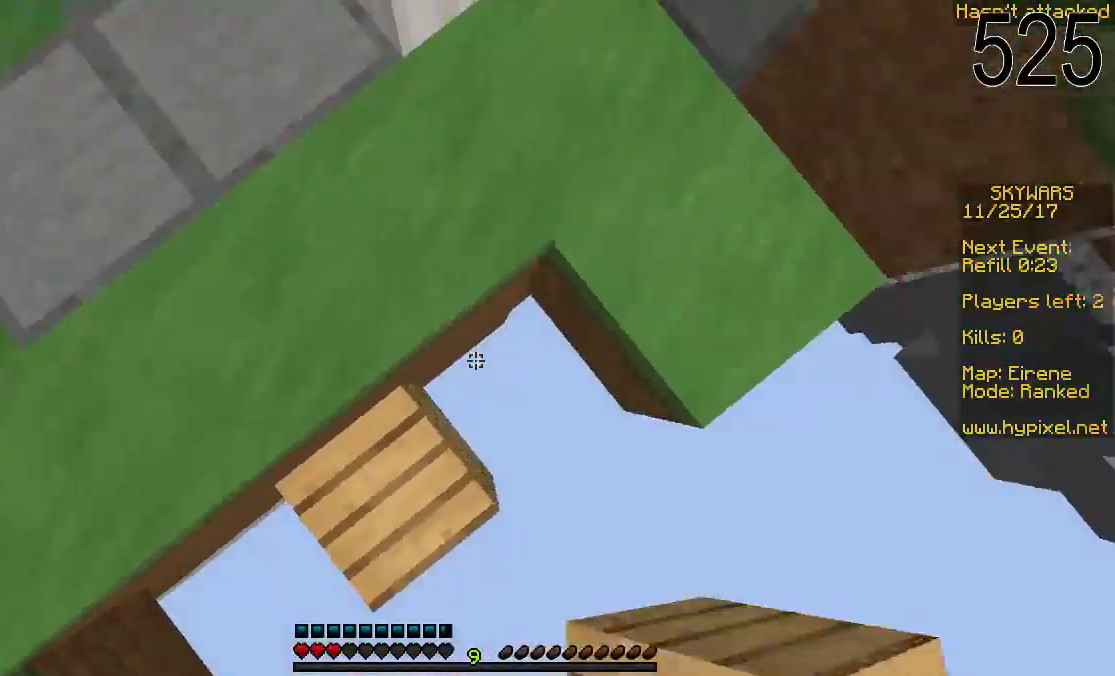
{"keys": ["d", "space", "w"], "mouse": ["right"], "events": [[50, "mouse_right", "up"], [100, "mouse_right", "down"], [150, "mouse_right", "up"], [200, "mouse_right", "down"], [250, "mouse_right", "up"], [300, "mouse_right", "down"], [350, "d", "down"]]}
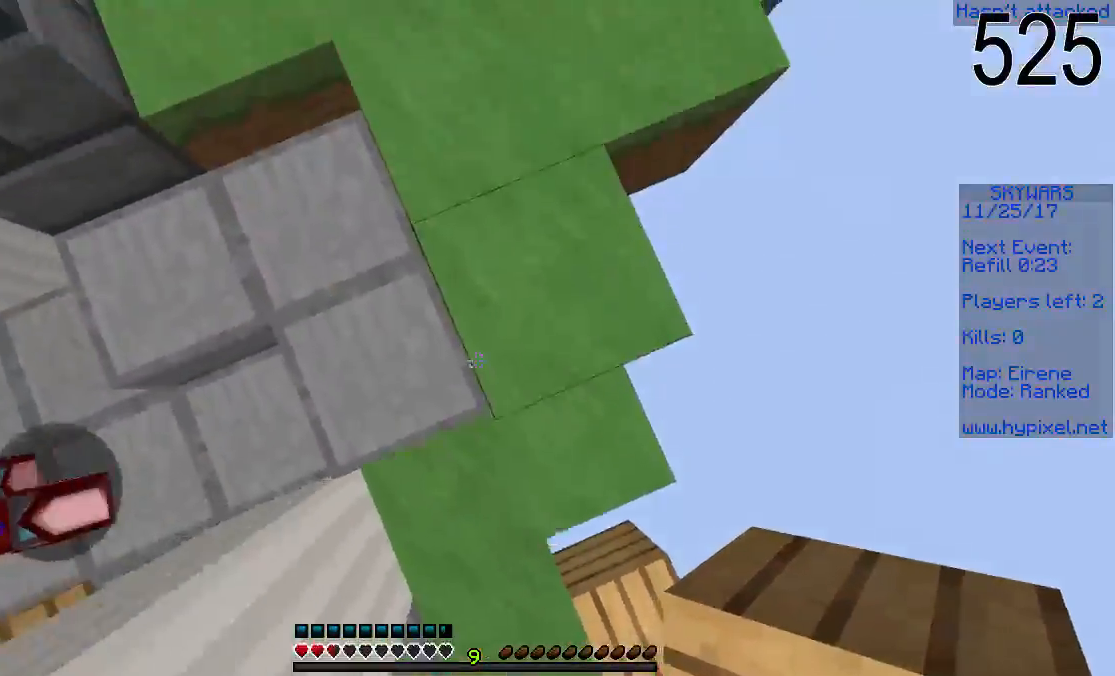
{"keys": ["space", "w"], "mouse": [], "events": [[100, "mouse_right", "up"], [150, "mouse_right", "down"], [200, "mouse_right", "up"], [250, "mouse_right", "down"], [300, "mouse_right", "up"], [350, "d", "up"]]}
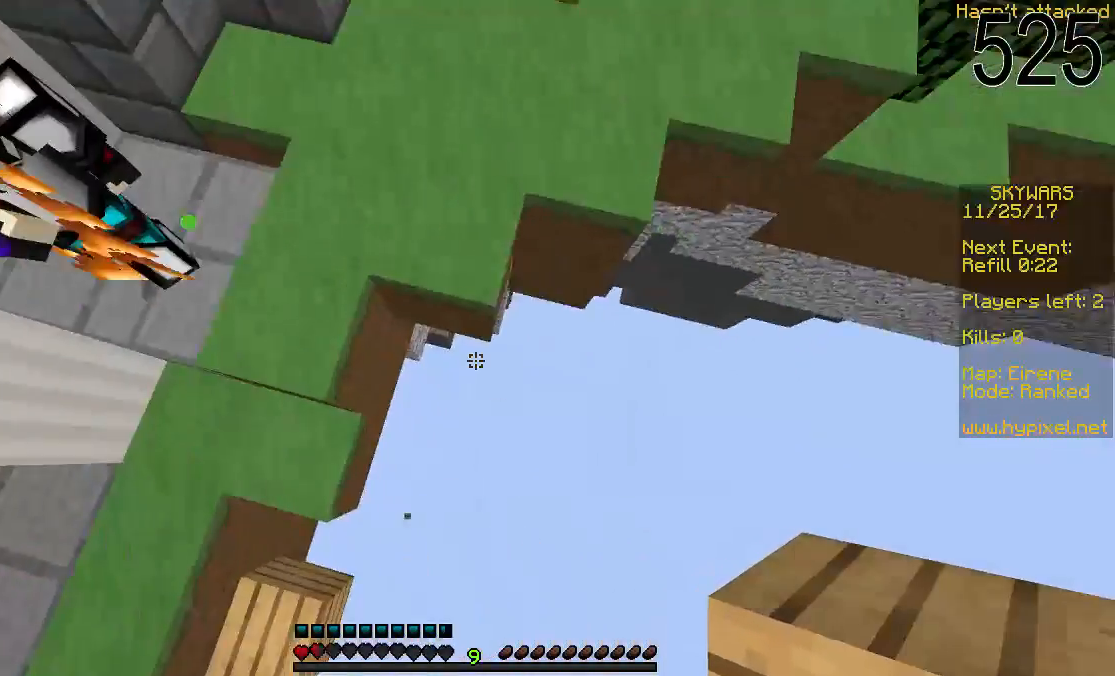
{"keys": ["w"], "mouse": [], "events": [[250, "space", "up"]]}
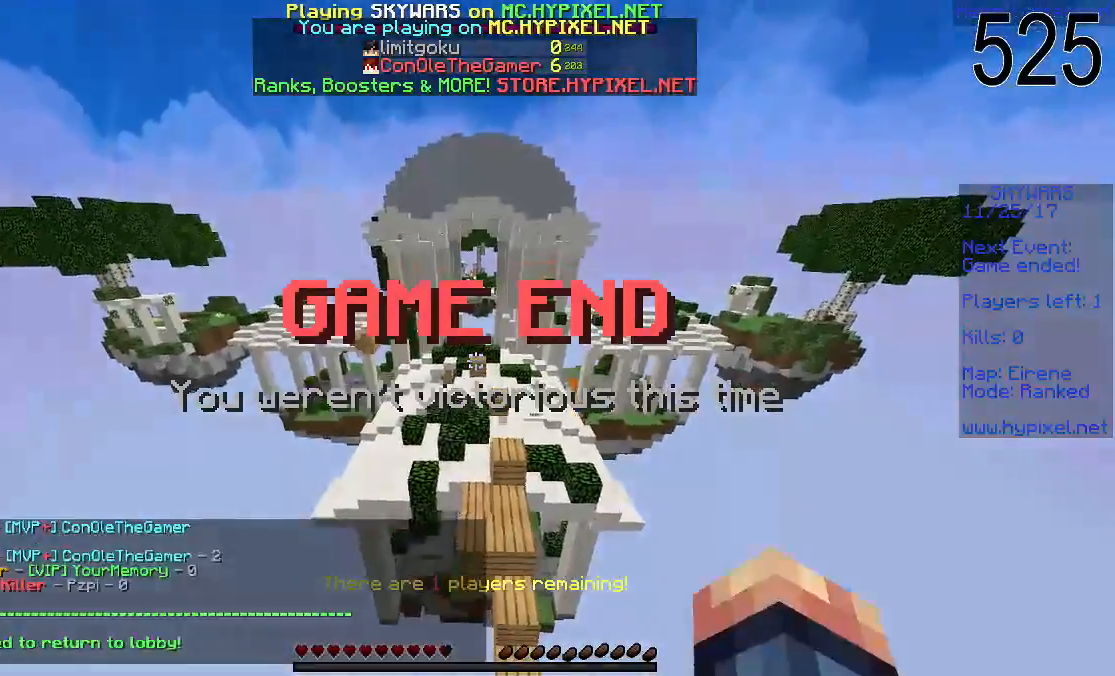
{"keys": ["w"], "mouse": [], "events": [[400, "w", "up"], [450, "w", "down"]]}
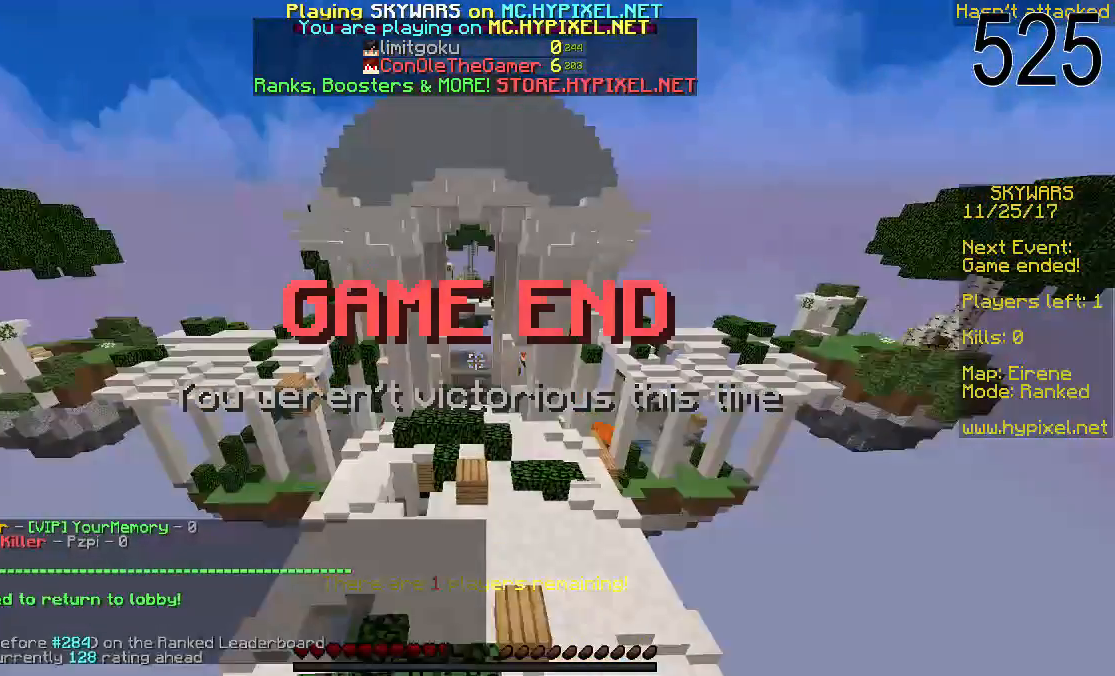
{"keys": ["w"], "mouse": ["right"], "events": [[500, "mouse_right", "down"]]}
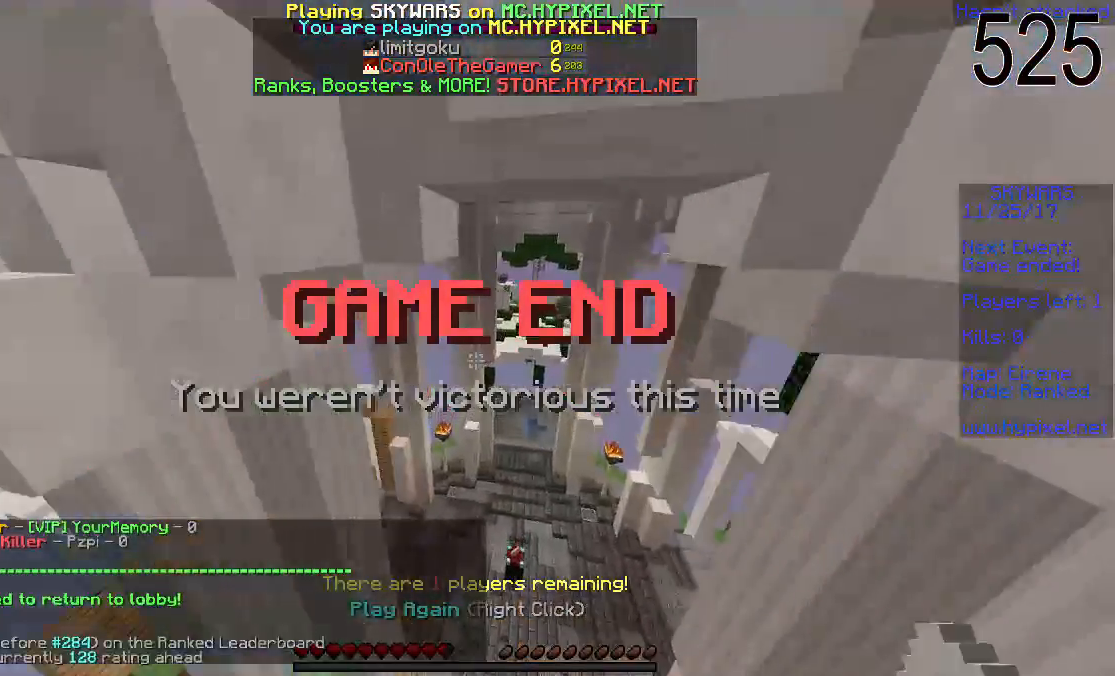
{"keys": [], "mouse": [], "events": [[150, "mouse_right", "up"], [150, "w", "up"]]}
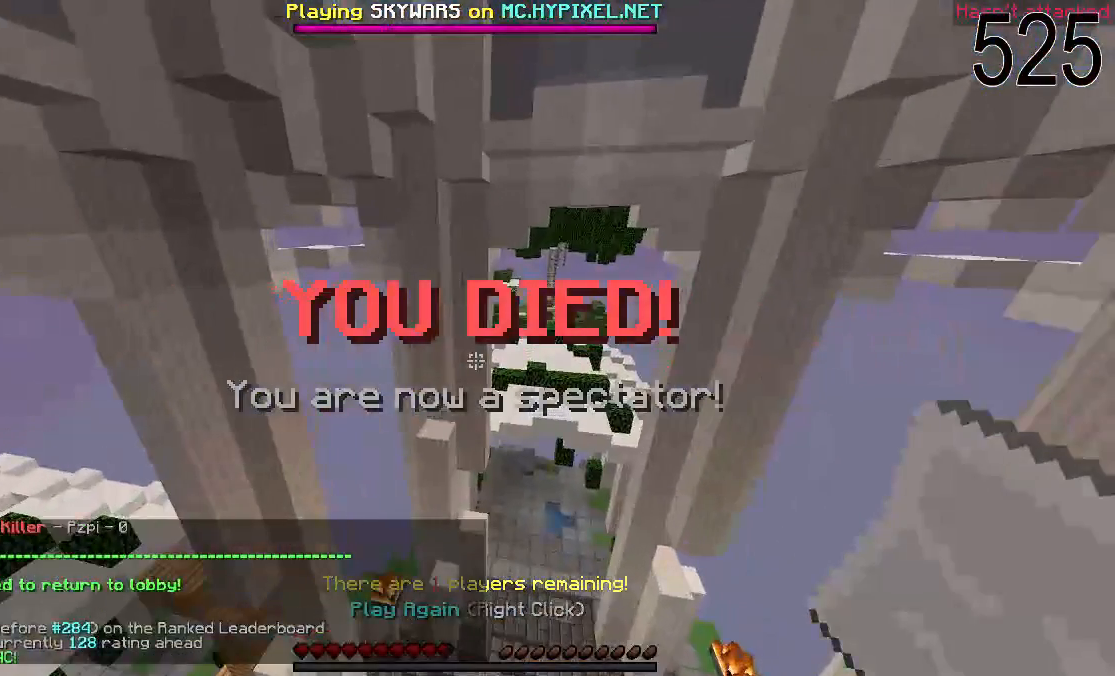
{"keys": [], "mouse": [], "events": []}
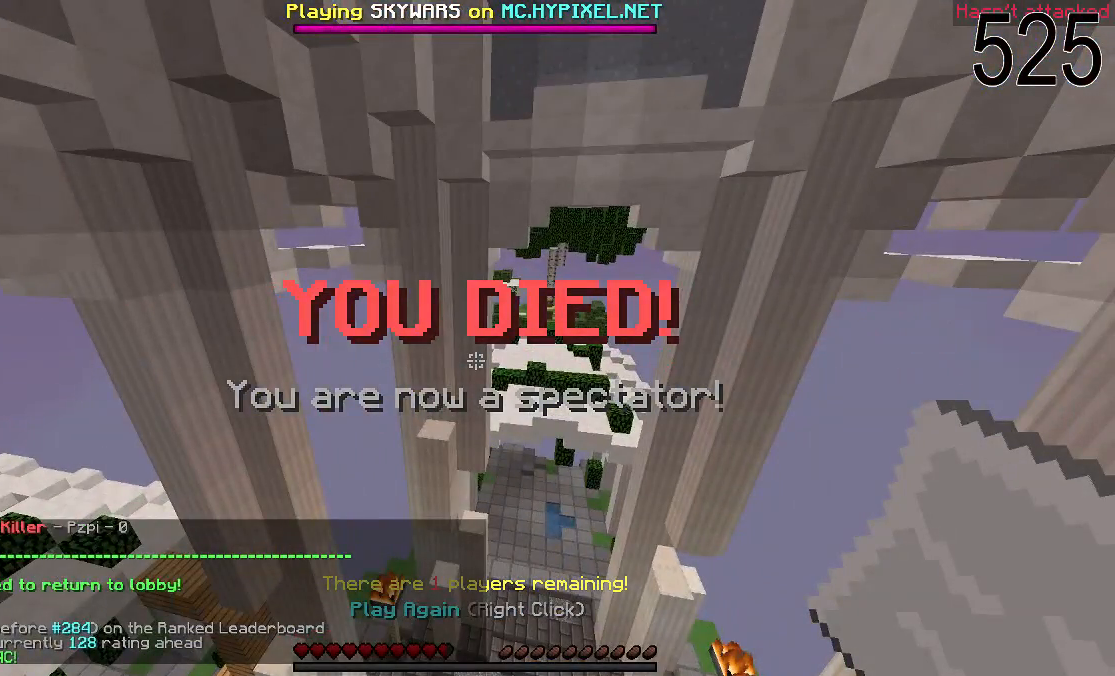
{"keys": [], "mouse": [], "events": []}